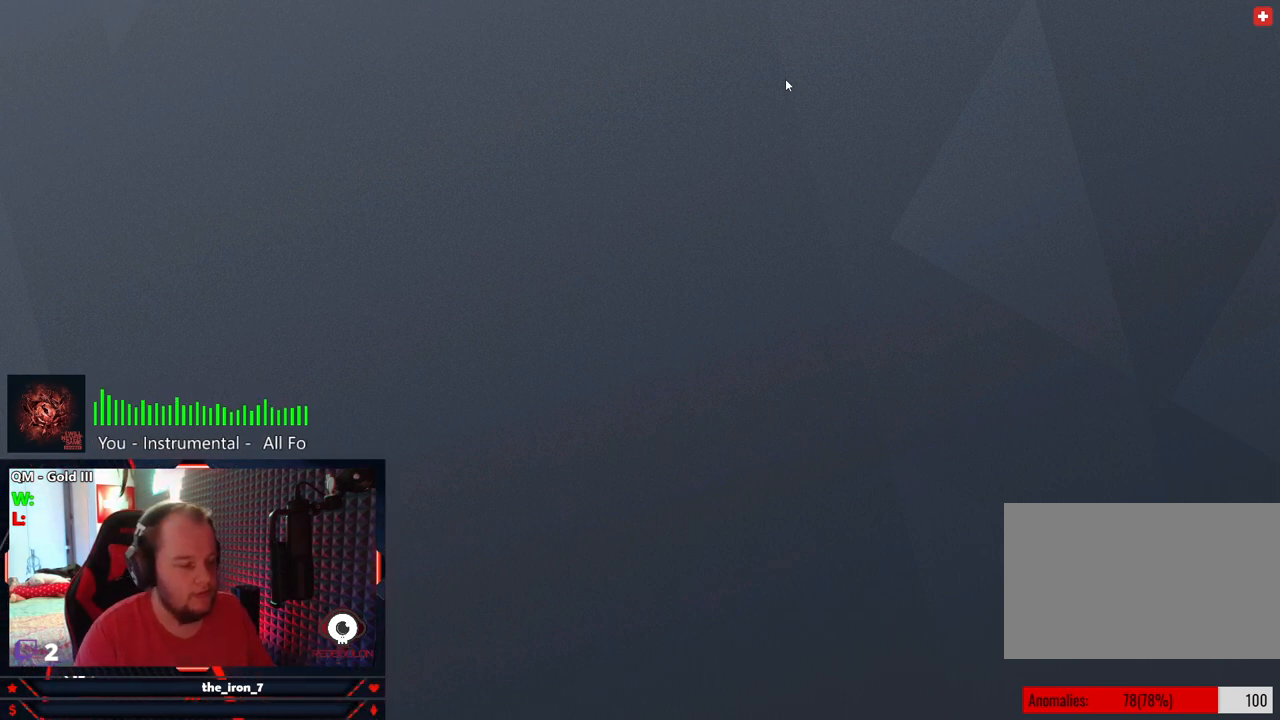
Gameplay with keyboard and mouse; each line is a JSON object with the keys and mouse buttons held at the frame after it. "events" lists presses ("down") and releases ("up") of "1", "2", "3", "4", "5", "a", "alt", "c", "caps_lock", "ctrl", "d", "e", "f", "g", "q", "r", "s", "shift", "space", "t", "tab", "v", "w", "x", "z", "mouse_left", "mouse_wheel" and "mouse_right" between this image and that frame as [ms after this image, input, new state], when the widget could be followed in between. "mouse_left", "mouse_wheel", "mouse_right" = the "left", "wheel", "right" buttons of the "mouse" list. No other keys are recorded. "wheel" means that the mouse wheel is clicked or scrolled. "mouse_move" is the direction in which the mouse moves at that frame (one of eight, or "still"), when it could be read.
{"keys": [], "mouse": [], "mouse_move": "still", "events": [[354, "mouse_left", "down"], [458, "mouse_left", "up"]]}
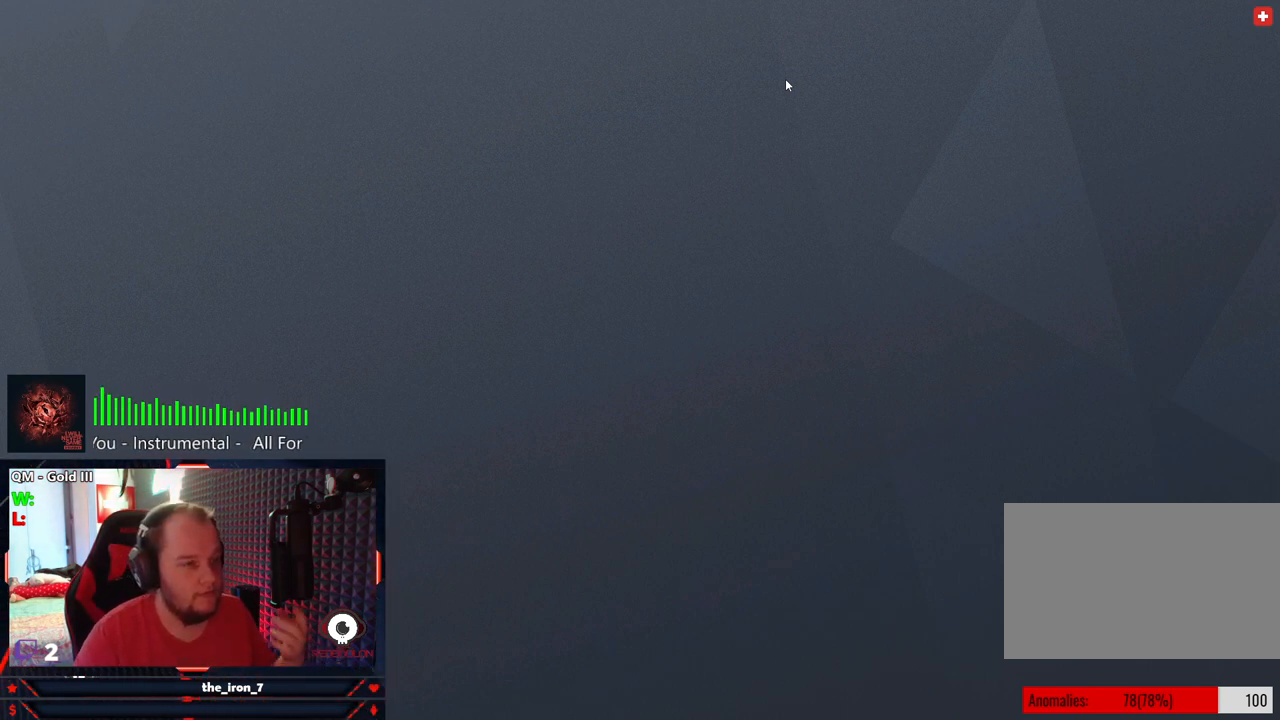
{"keys": [], "mouse": [], "mouse_move": "up", "events": []}
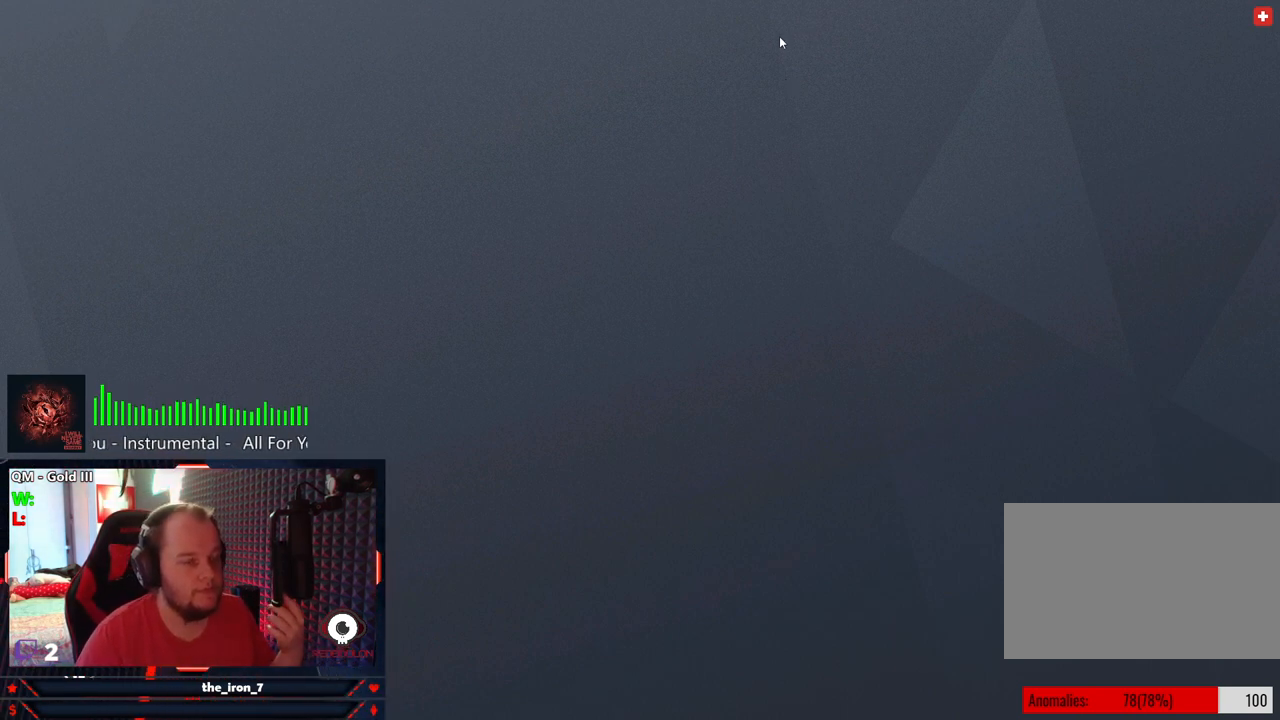
{"keys": [], "mouse": [], "mouse_move": "still", "events": [[438, "mouse_left", "down"], [479, "mouse_left", "up"]]}
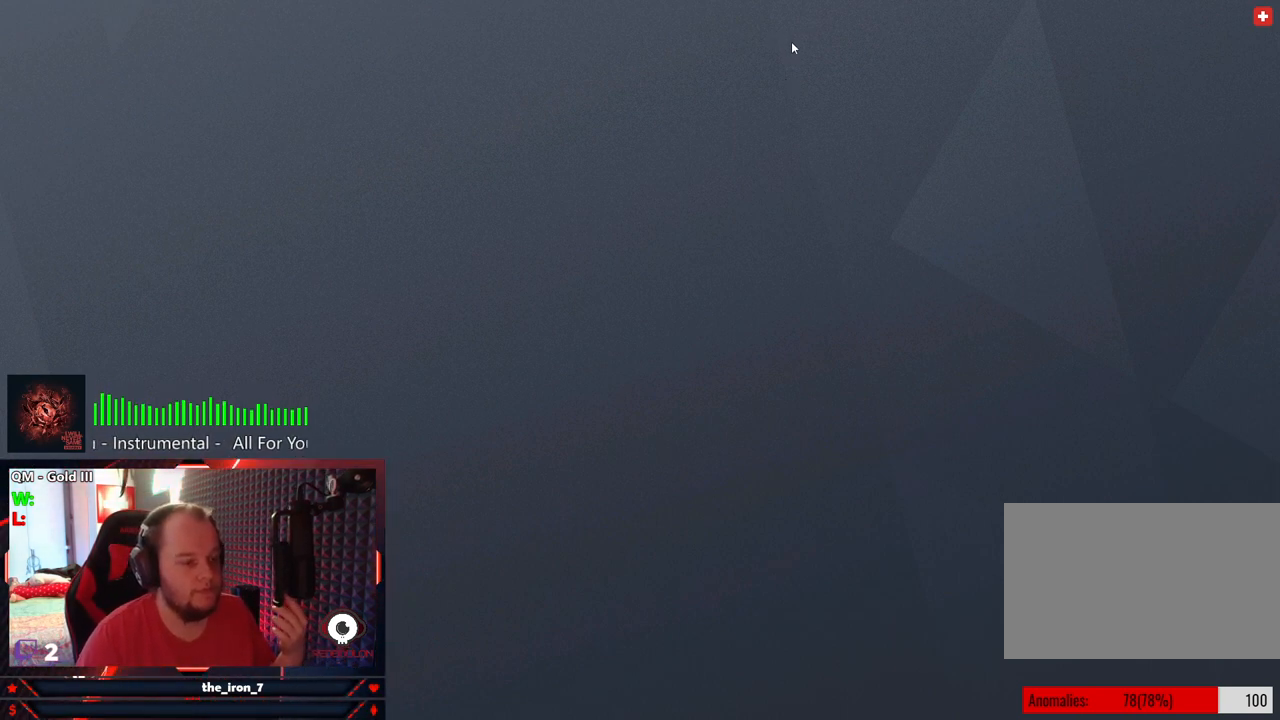
{"keys": [], "mouse": [], "mouse_move": "still", "events": []}
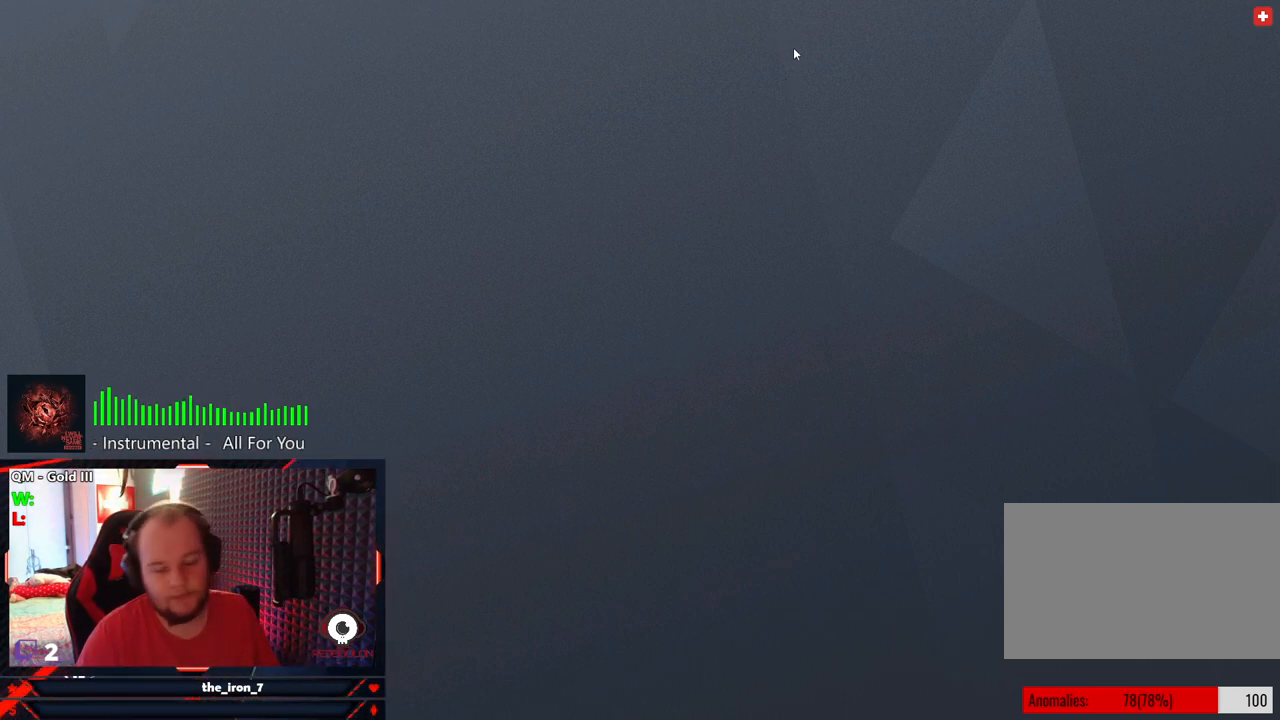
{"keys": [], "mouse": [], "mouse_move": "still", "events": []}
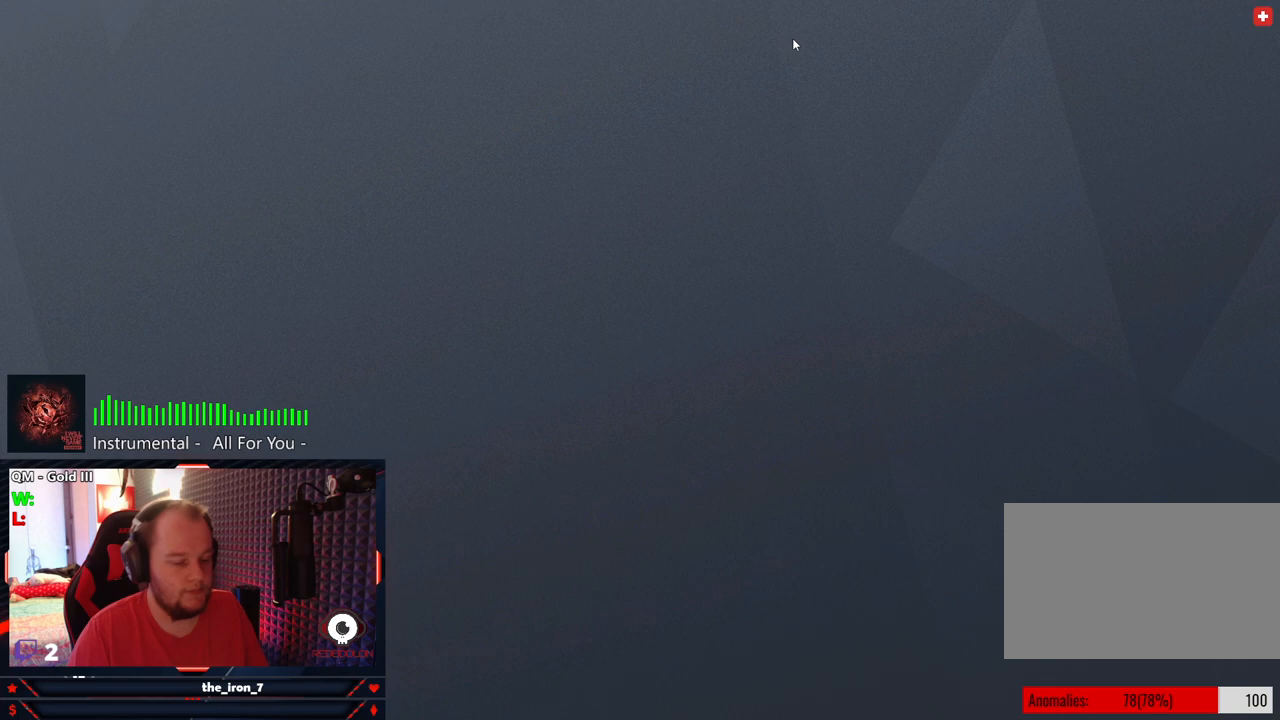
{"keys": [], "mouse": [], "mouse_move": "still", "events": [[396, "mouse_left", "down"], [479, "mouse_left", "up"]]}
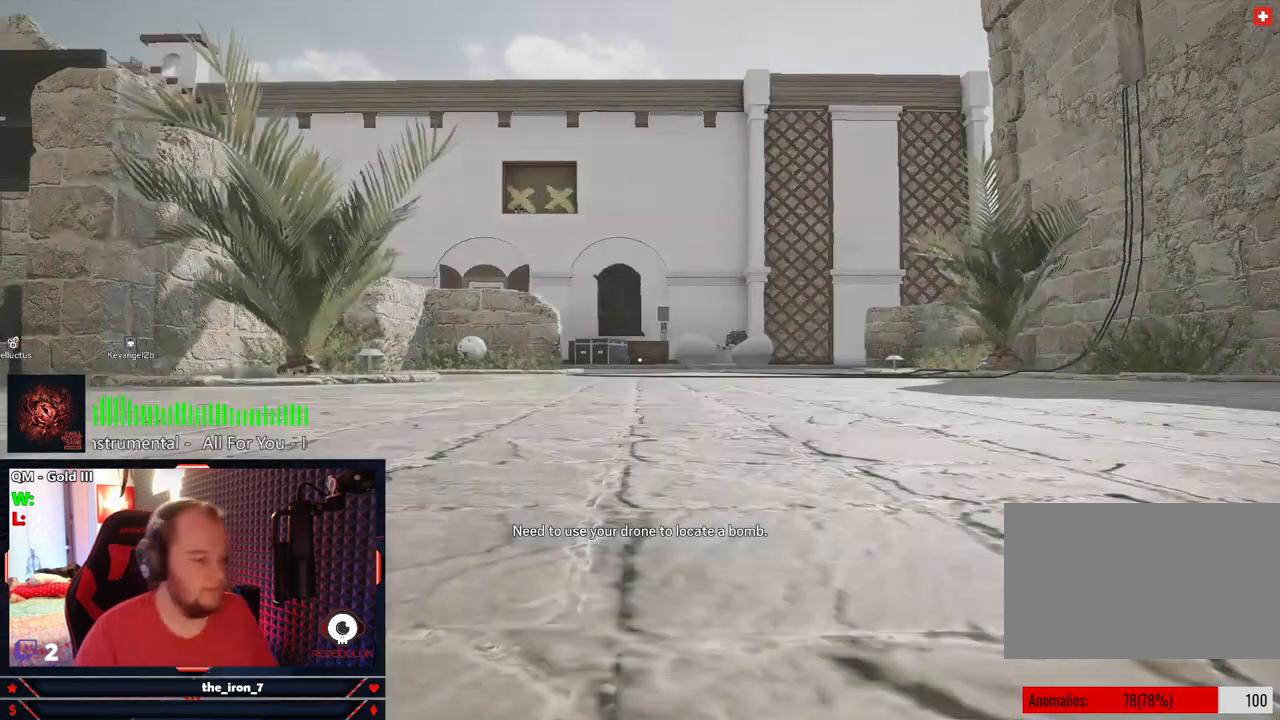
{"keys": ["w"], "mouse": [], "mouse_move": "still", "events": [[125, "w", "down"]]}
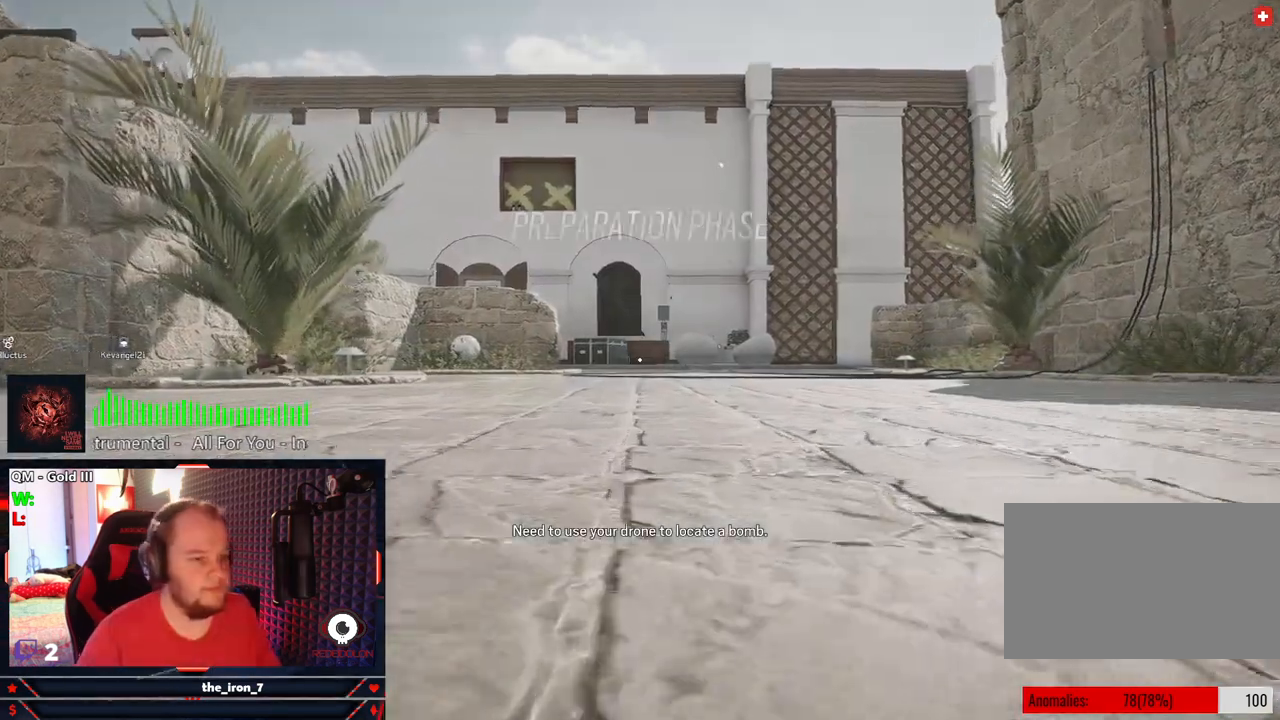
{"keys": ["w"], "mouse": [], "mouse_move": "still", "events": []}
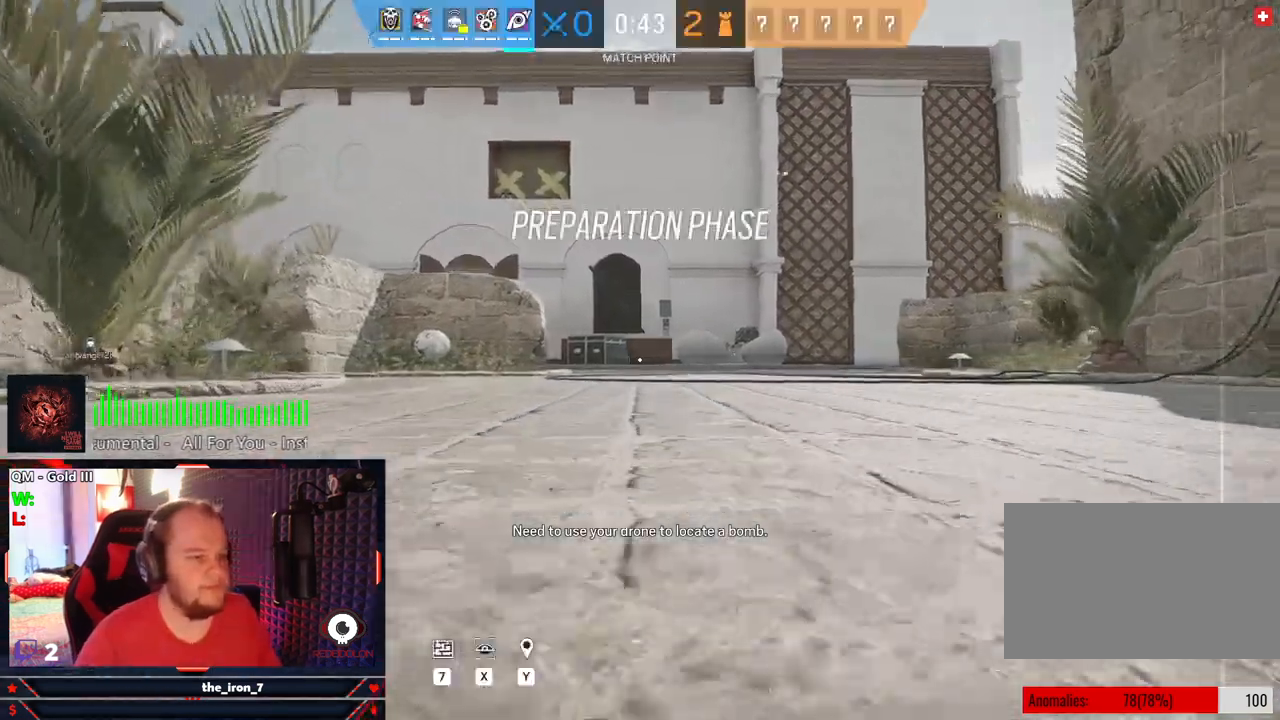
{"keys": ["w"], "mouse": [], "mouse_move": "still", "events": []}
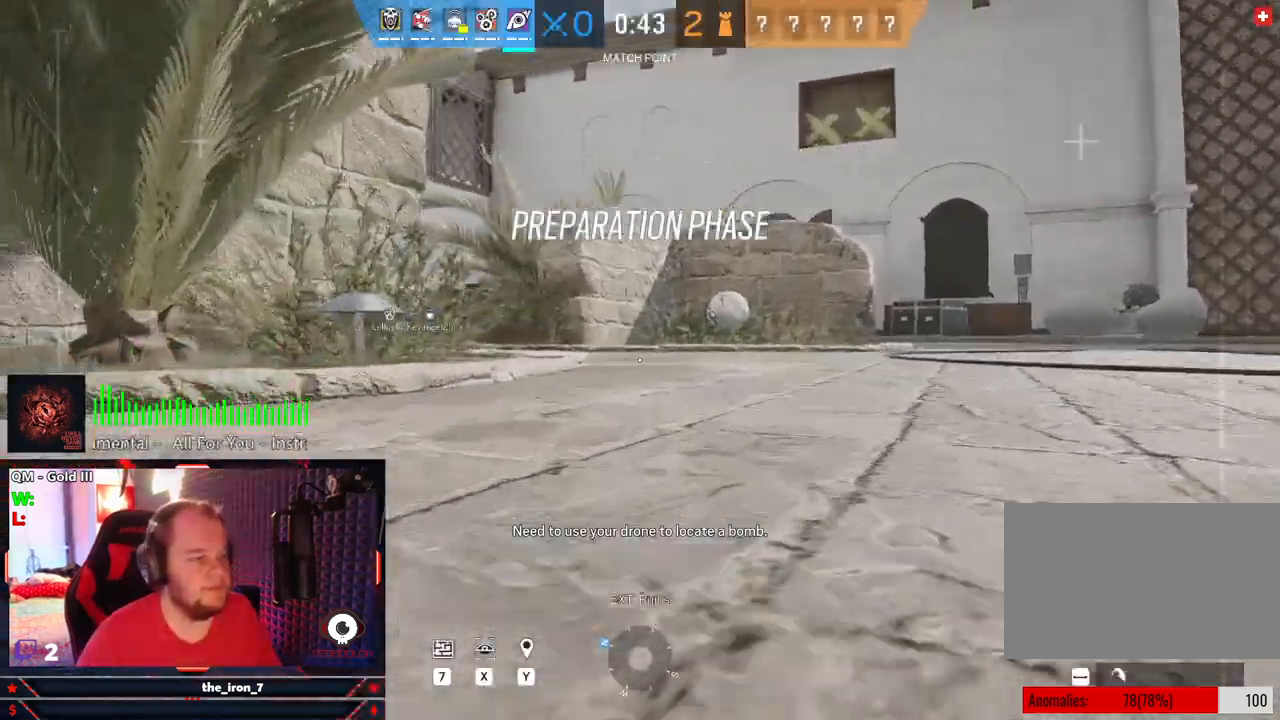
{"keys": ["w"], "mouse": [], "mouse_move": "still", "events": []}
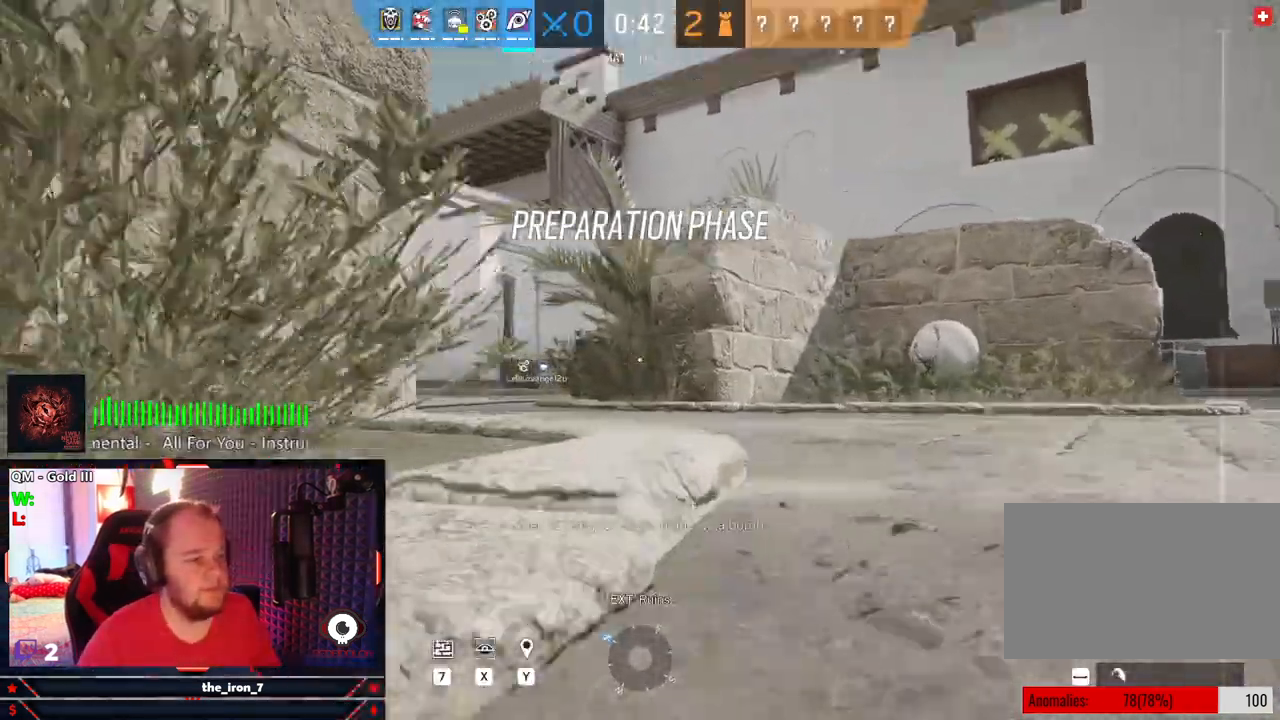
{"keys": ["d", "w"], "mouse": [], "mouse_move": "still", "events": [[417, "d", "down"]]}
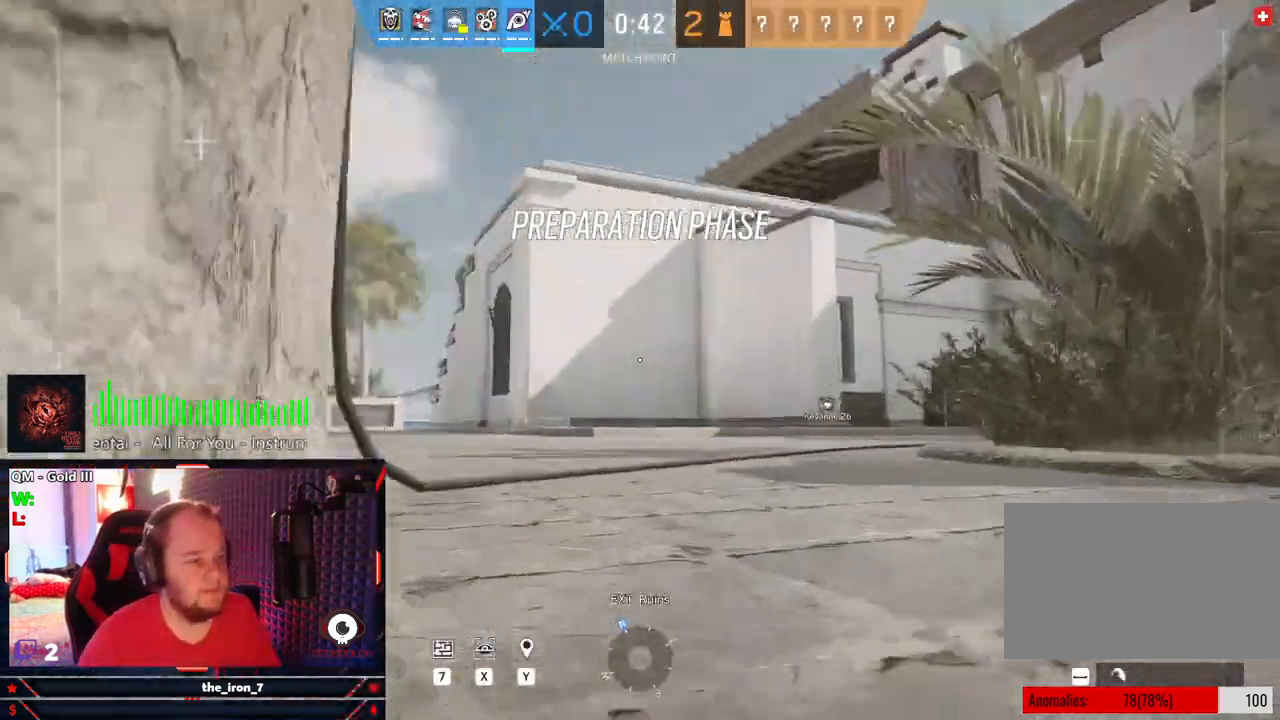
{"keys": ["w"], "mouse": [], "mouse_move": "still", "events": [[146, "d", "up"]]}
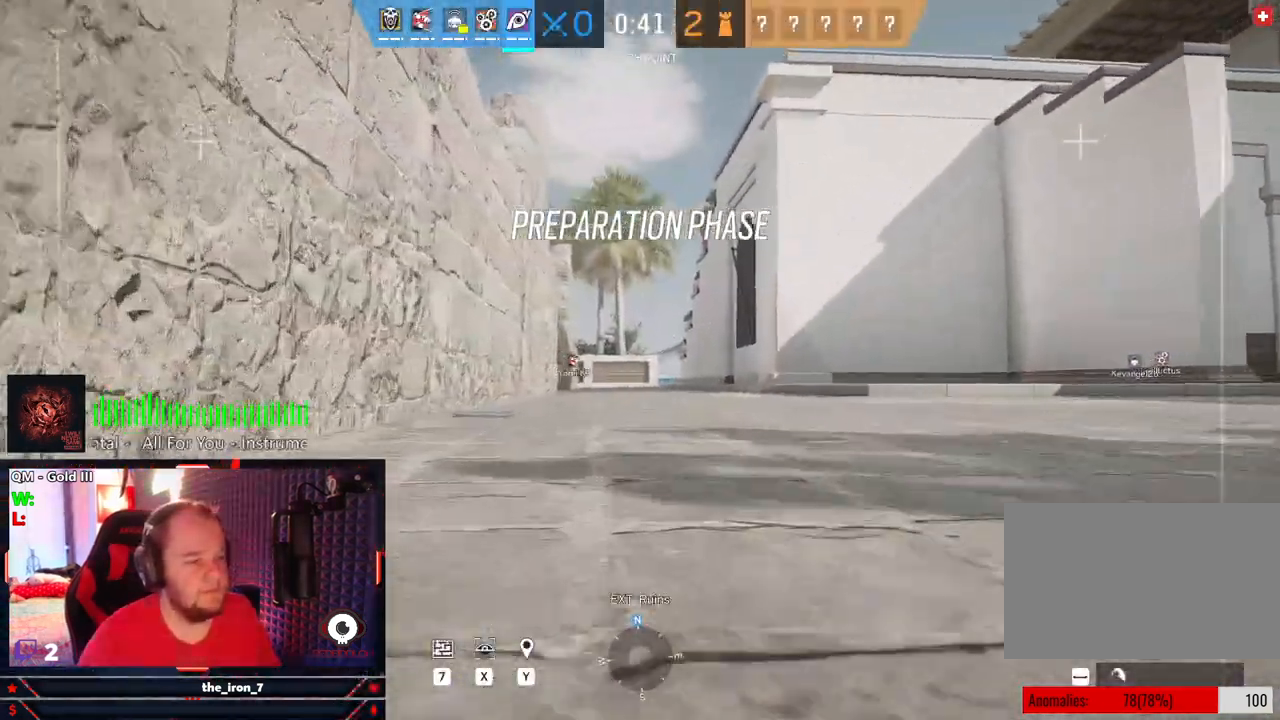
{"keys": ["w", "x"], "mouse": [], "mouse_move": "still", "events": [[396, "x", "down"]]}
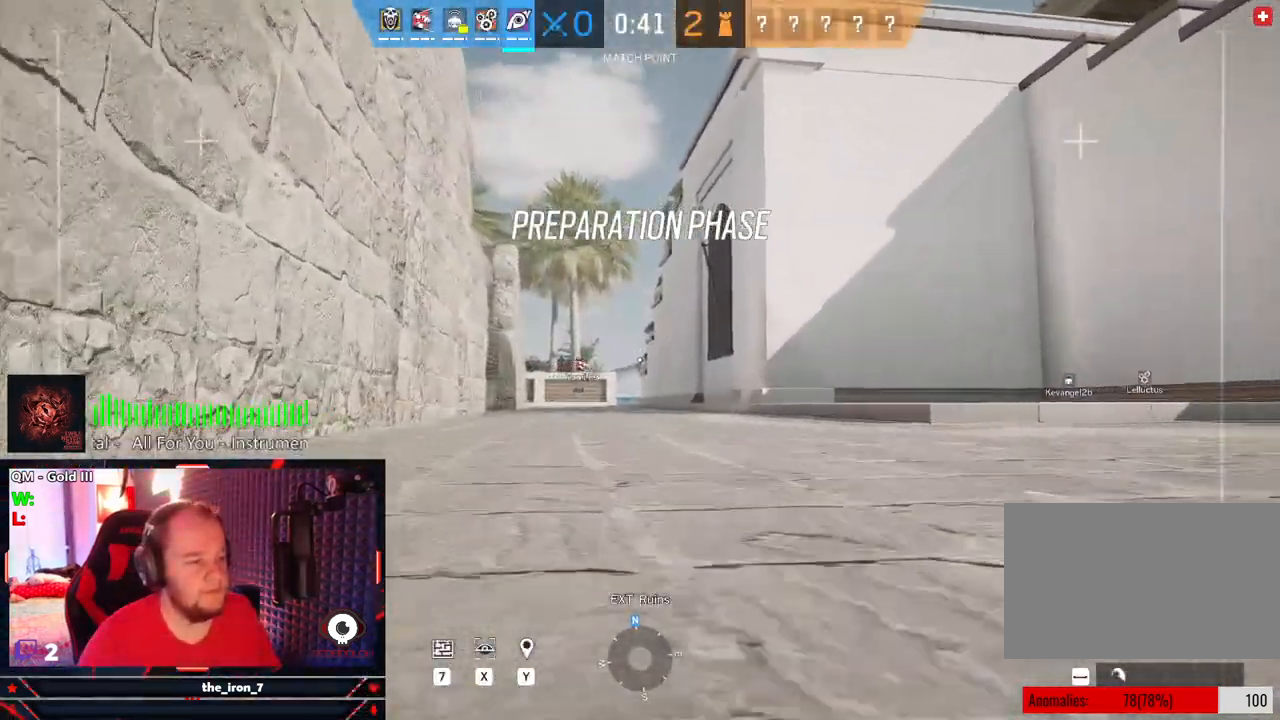
{"keys": ["w", "x"], "mouse": [], "mouse_move": "still", "events": []}
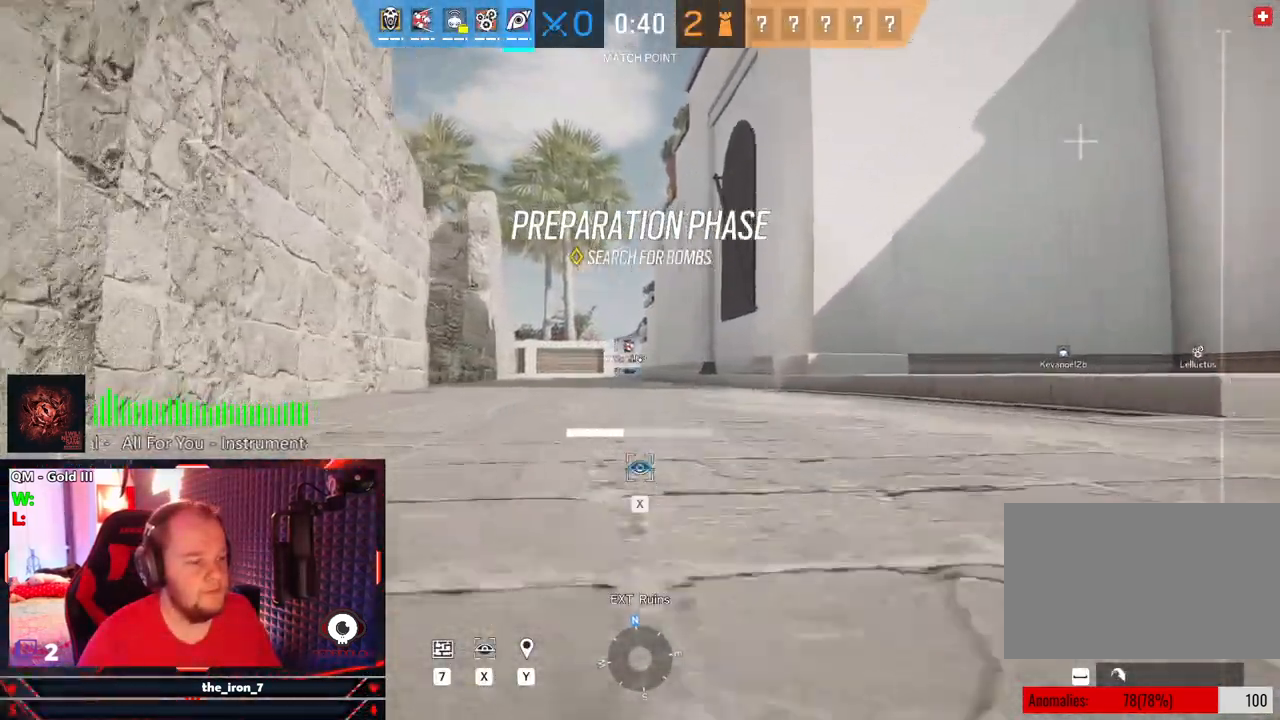
{"keys": ["w", "x"], "mouse": [], "mouse_move": "still", "events": []}
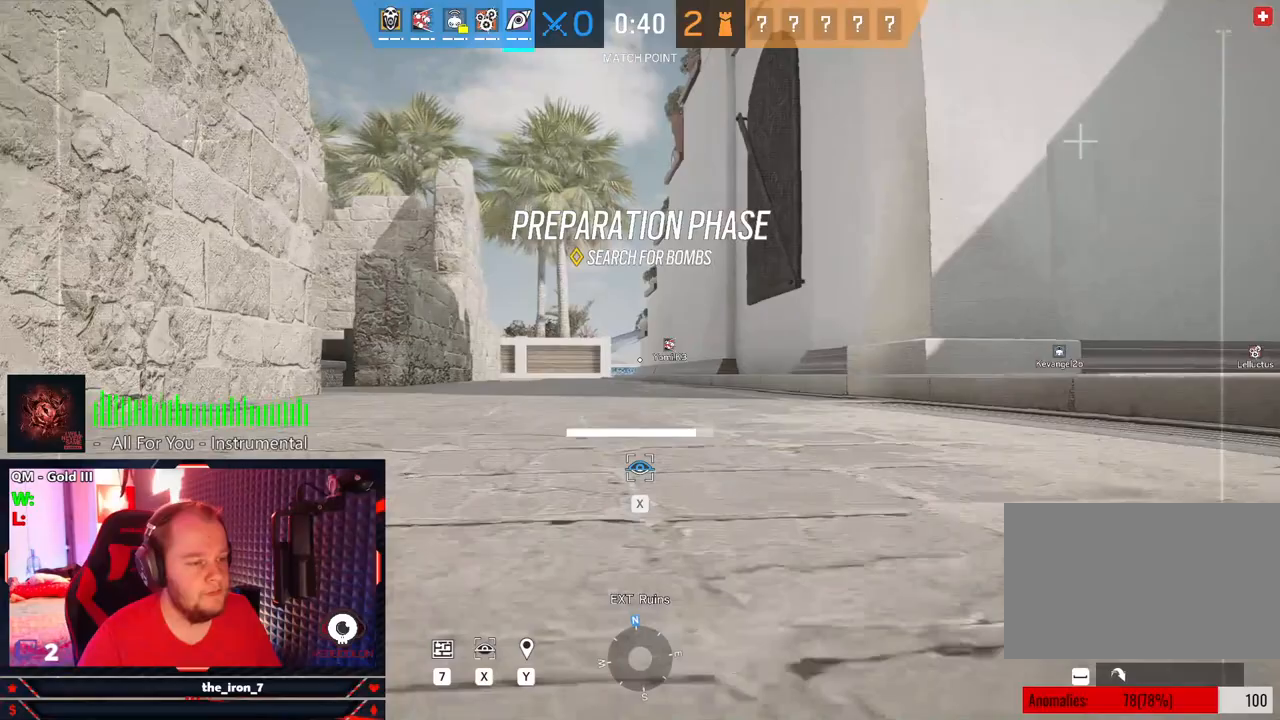
{"keys": ["w", "x"], "mouse": [], "mouse_move": "still", "events": []}
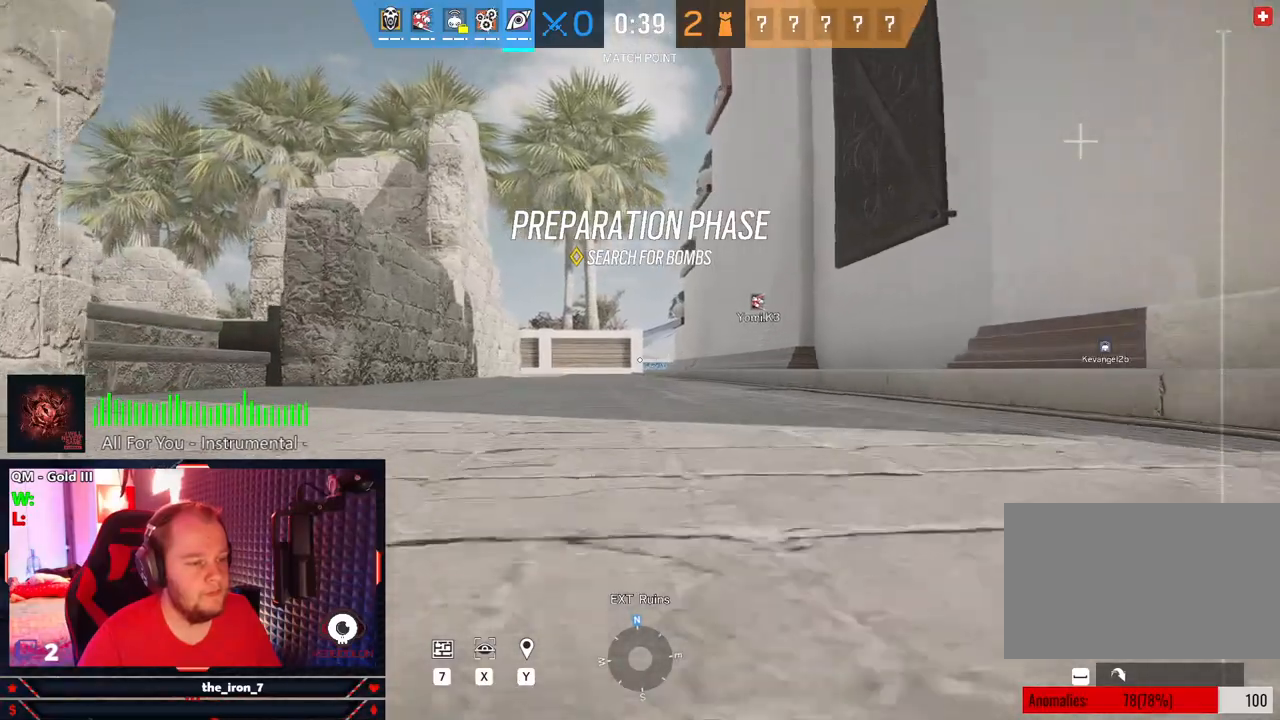
{"keys": ["w"], "mouse": [], "mouse_move": "still", "events": [[188, "x", "up"], [229, "space", "down"], [479, "space", "up"]]}
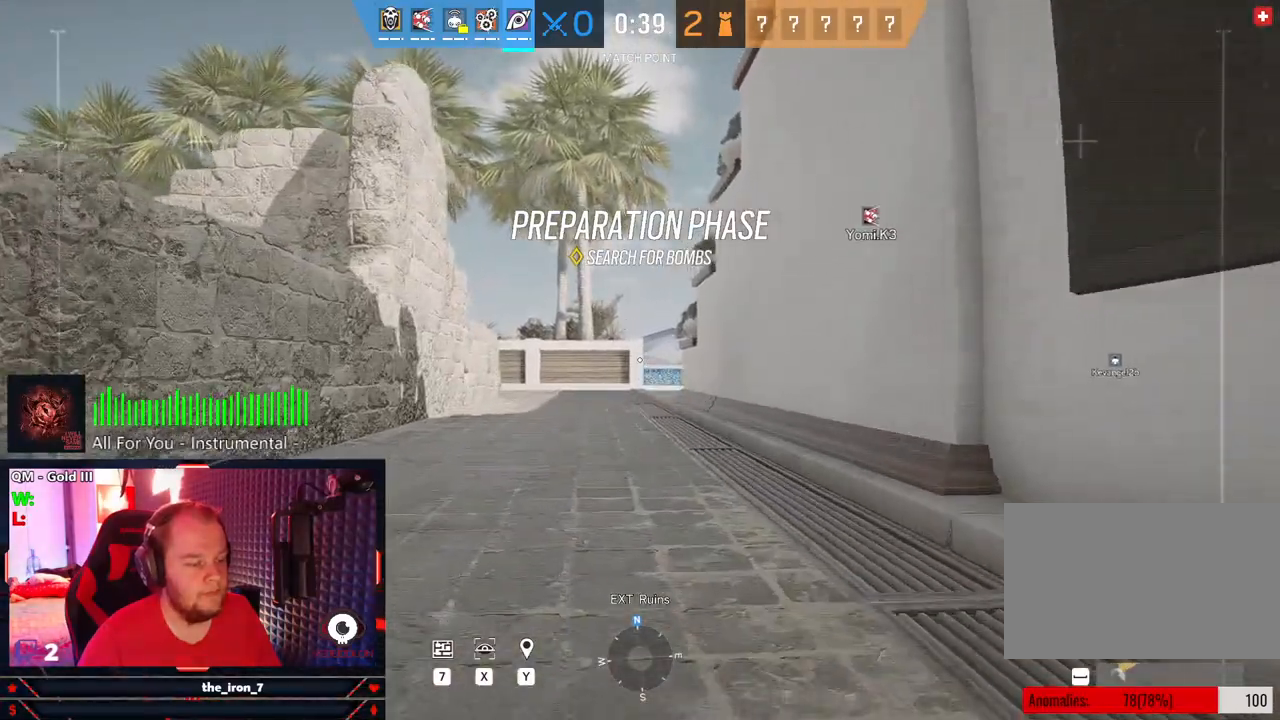
{"keys": ["w", "x"], "mouse": [], "mouse_move": "still", "events": [[396, "x", "down"]]}
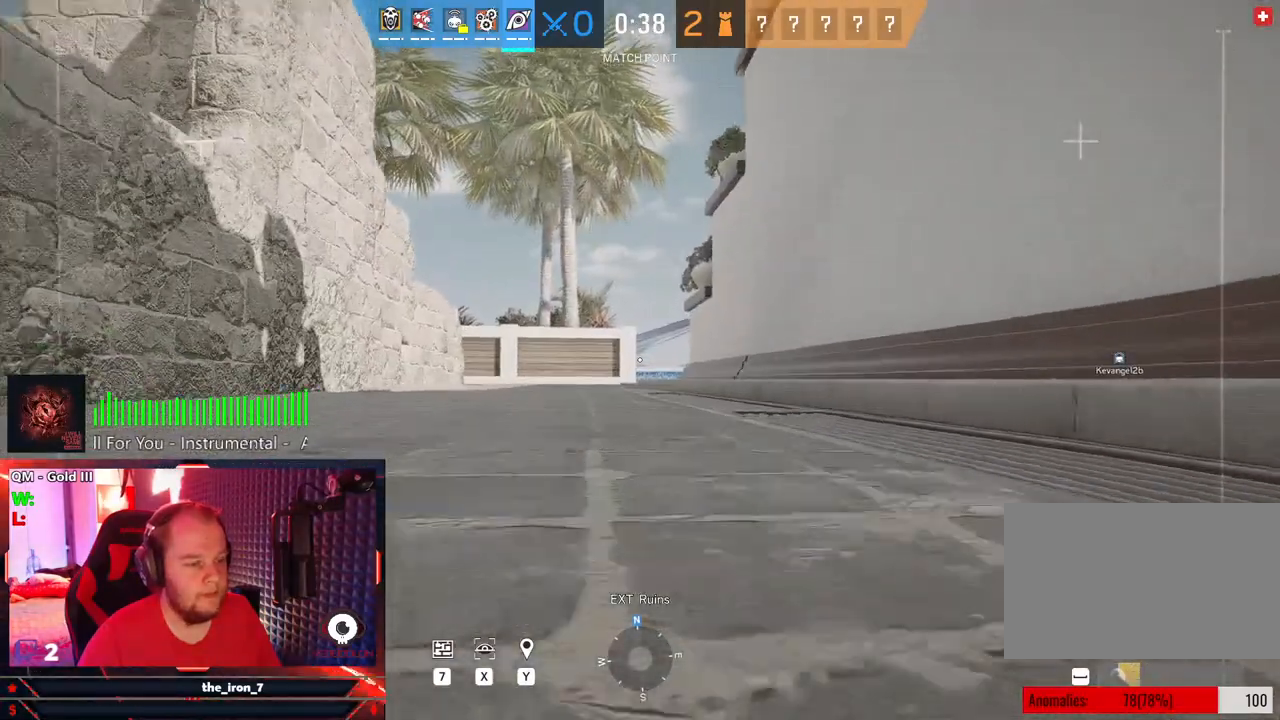
{"keys": ["w", "x"], "mouse": [], "mouse_move": "still", "events": []}
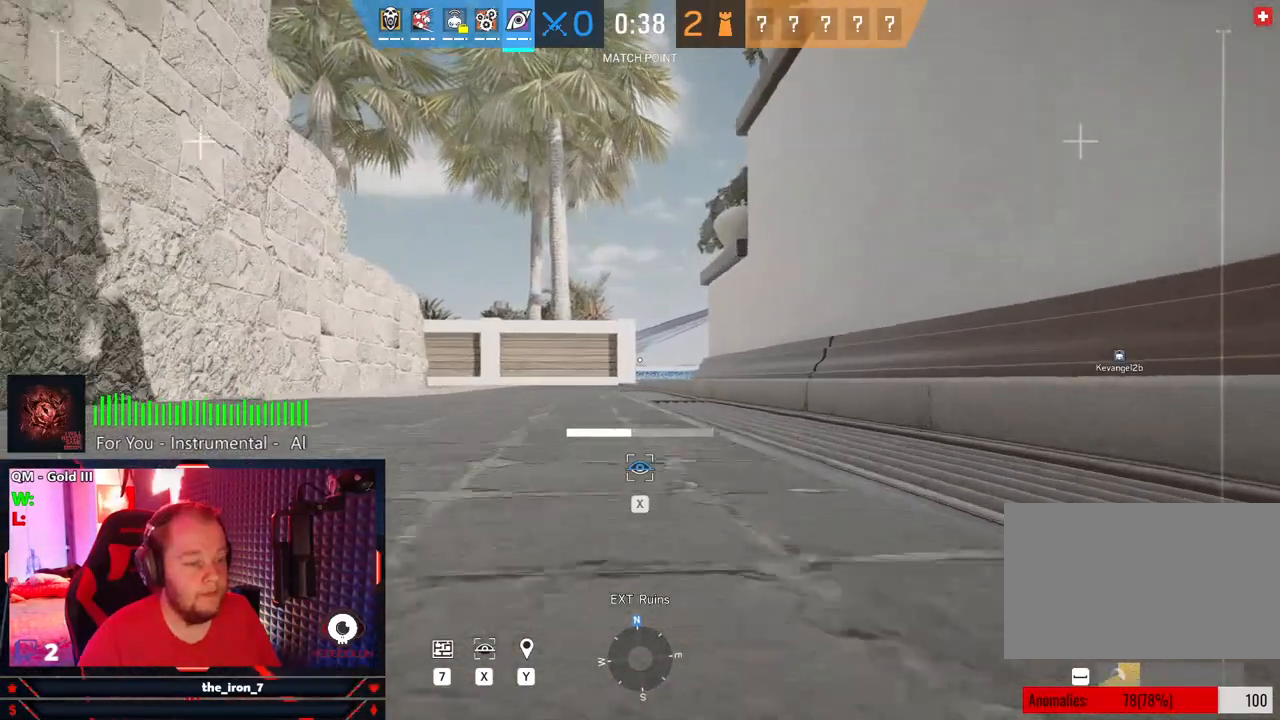
{"keys": ["a", "w", "x"], "mouse": [], "mouse_move": "right", "events": [[188, "a", "down"]]}
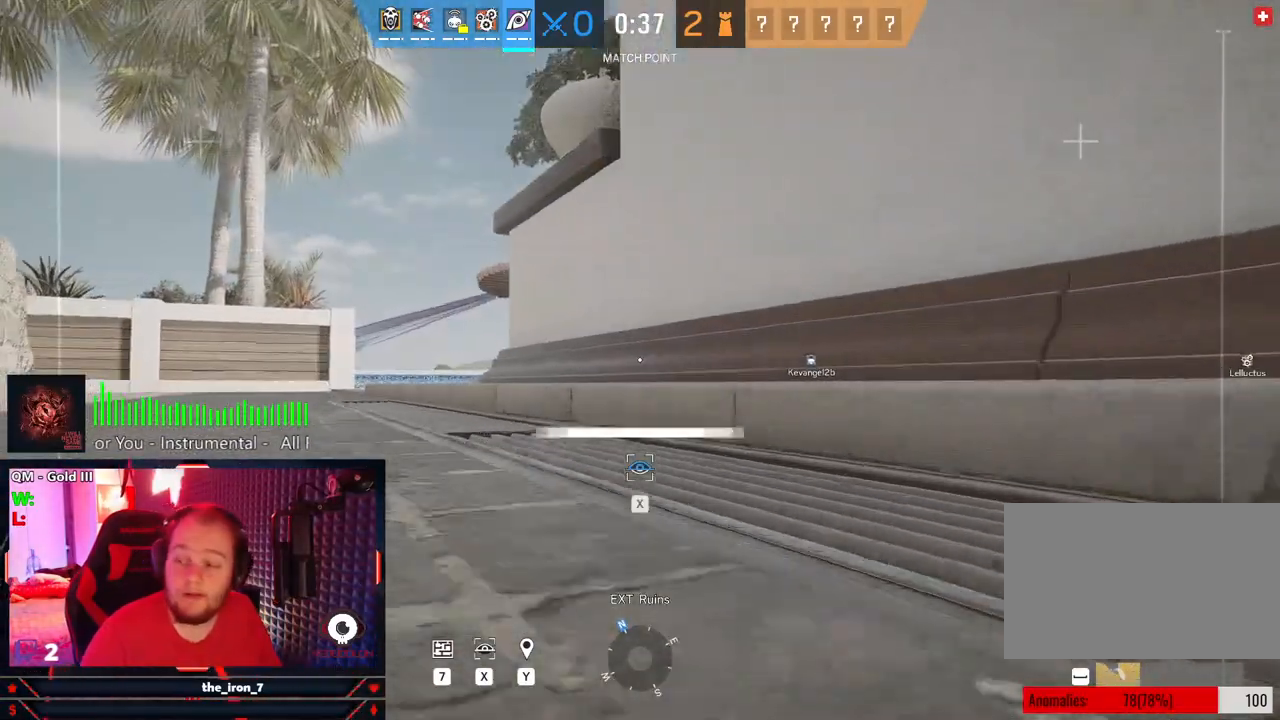
{"keys": ["a", "w"], "mouse": [], "mouse_move": "still", "events": [[438, "x", "up"]]}
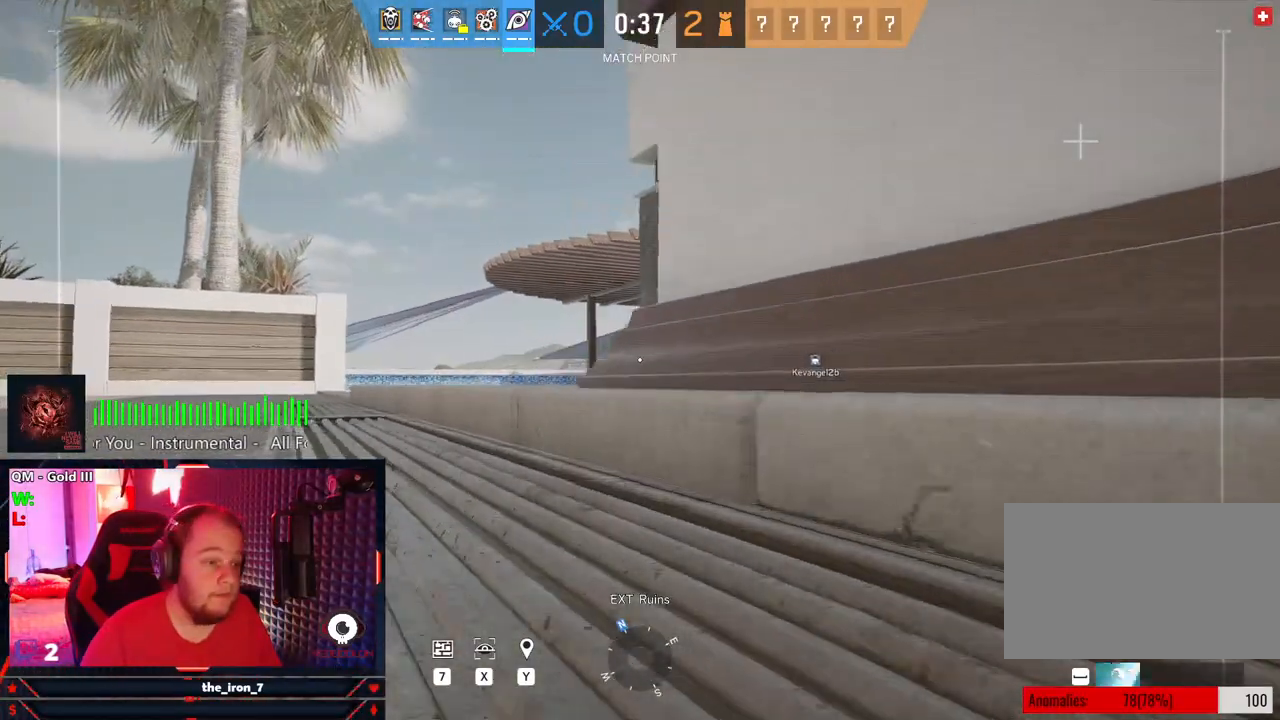
{"keys": ["a", "w"], "mouse": [], "mouse_move": "right", "events": []}
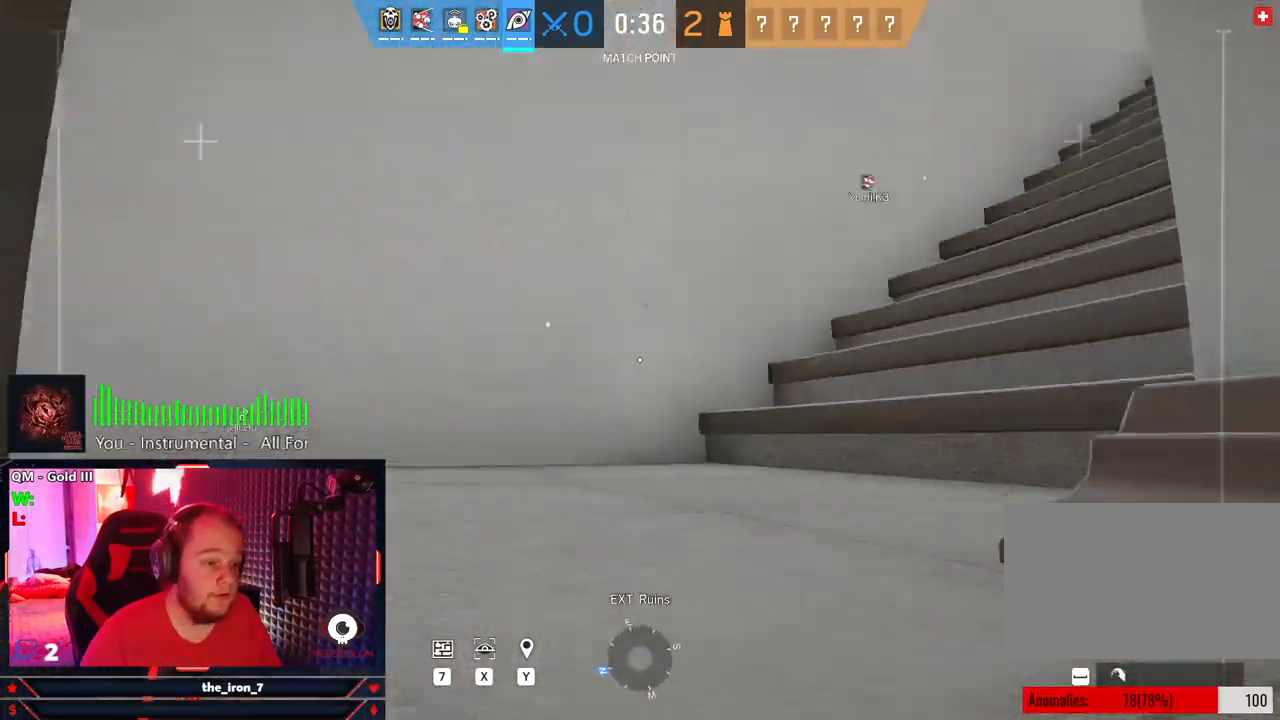
{"keys": ["w"], "mouse": [], "mouse_move": "right", "events": [[42, "a", "up"]]}
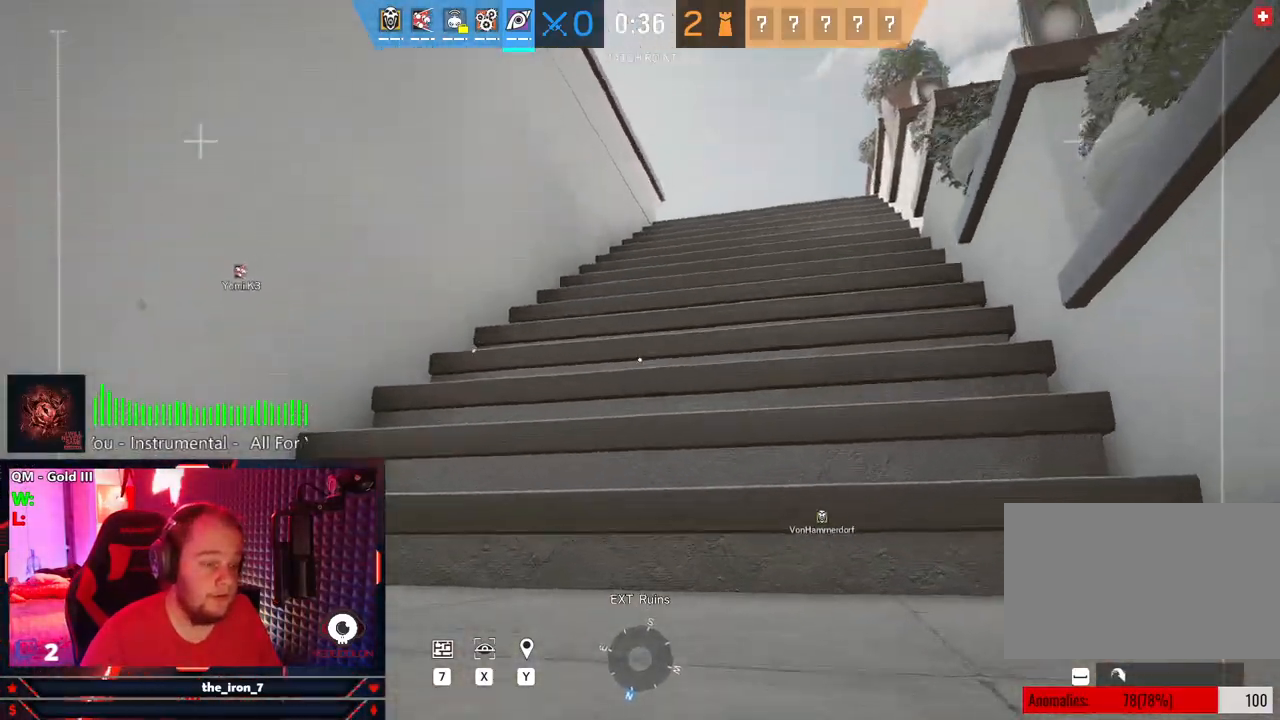
{"keys": ["w"], "mouse": [], "mouse_move": "up-right", "events": []}
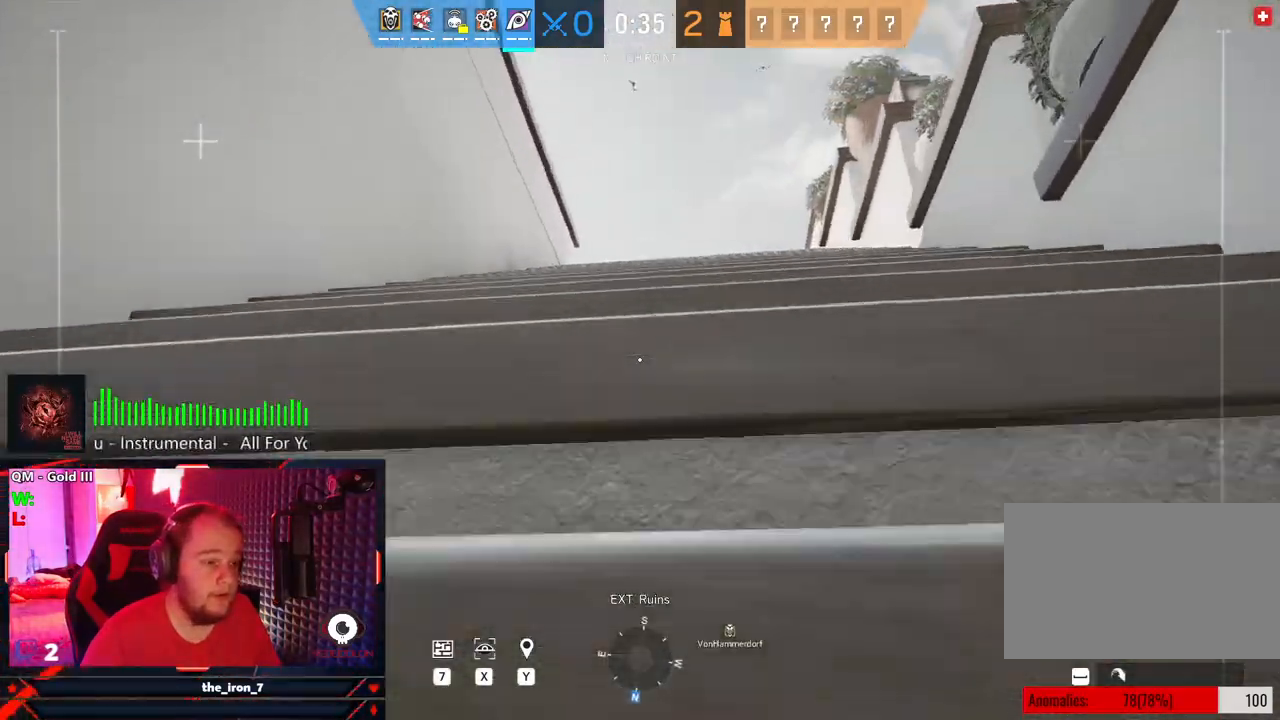
{"keys": ["w"], "mouse": [], "mouse_move": "still", "events": []}
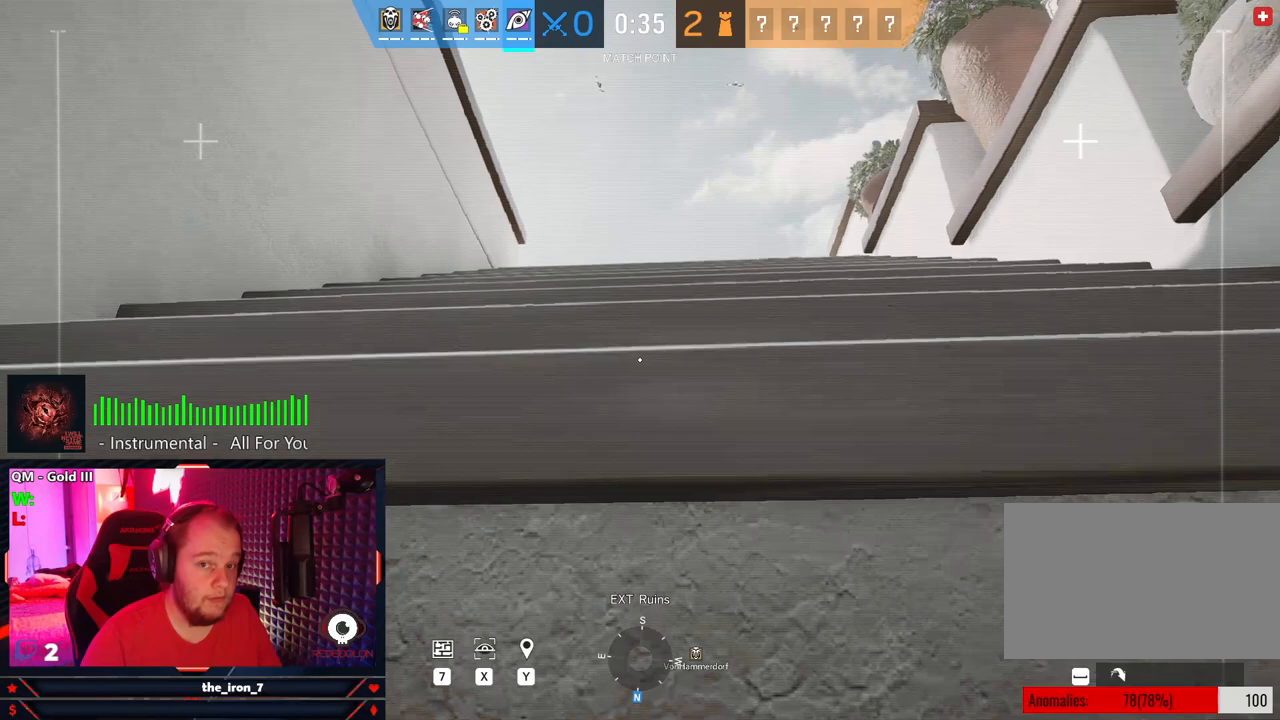
{"keys": ["d", "w"], "mouse": [], "mouse_move": "left", "events": [[229, "d", "down"]]}
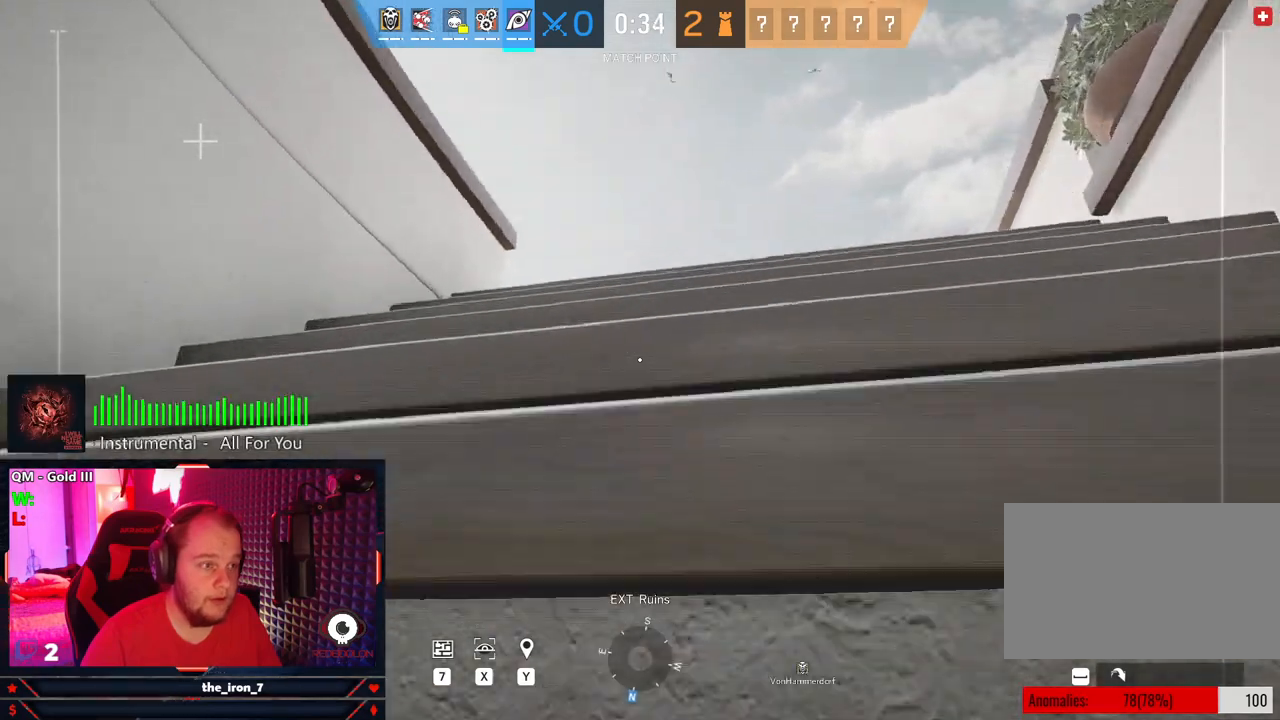
{"keys": ["d"], "mouse": [], "mouse_move": "left", "events": [[208, "w", "up"]]}
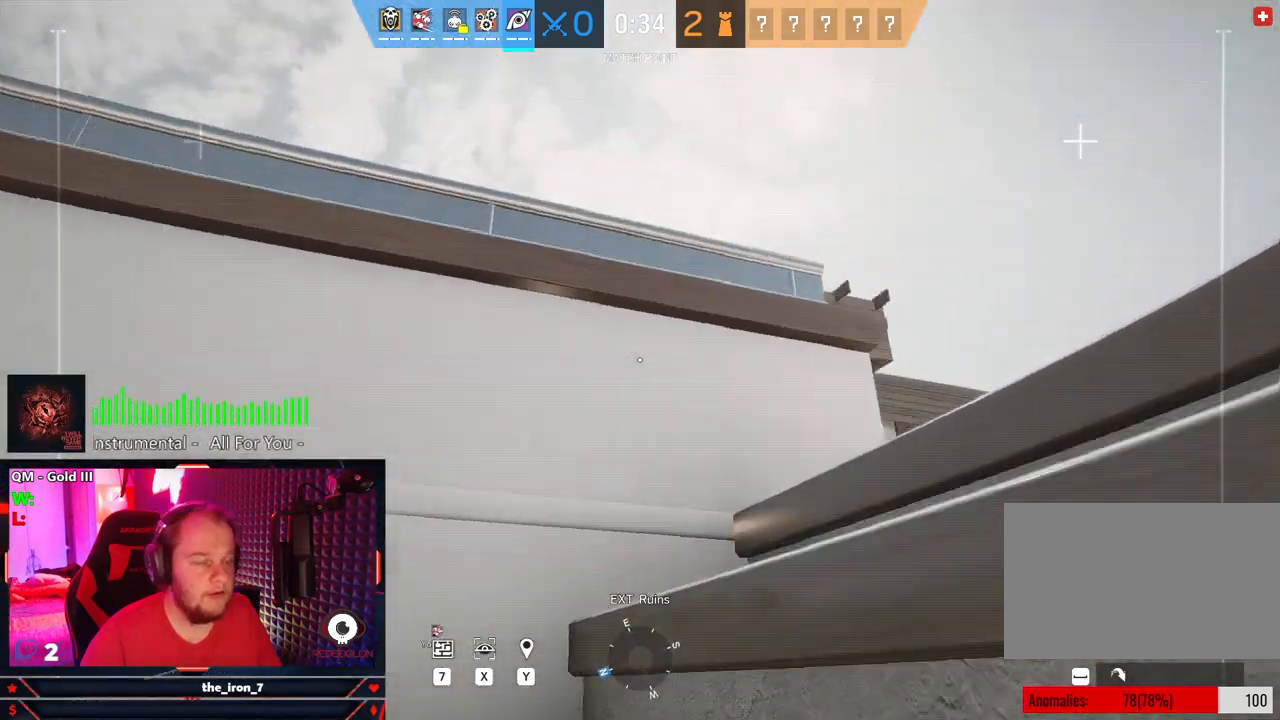
{"keys": ["space", "w"], "mouse": [], "mouse_move": "down", "events": [[83, "w", "down"], [125, "d", "up"], [458, "space", "down"]]}